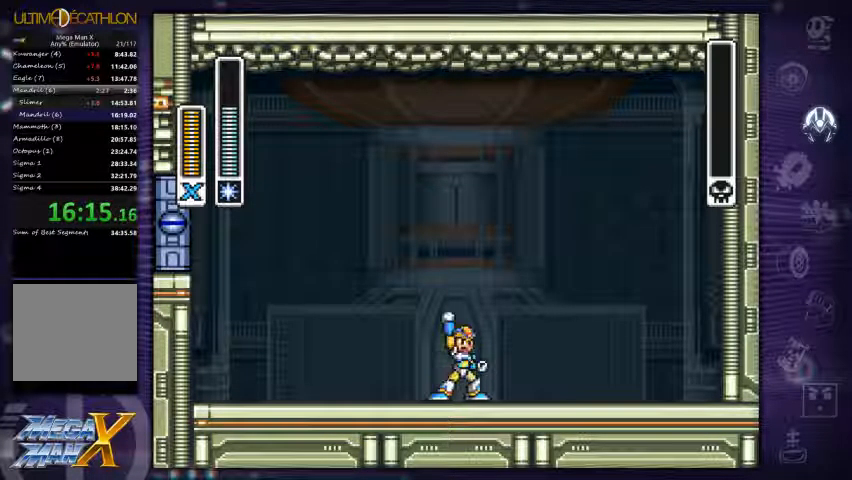
Gameplay with a controller (Xbox layout); each line is a JSON object with the inputs held at the frame after it (dt_ms = milliseconds from this image to that frame). "events" lists button and stick changes between this image and that frame as [ms after this image, input, new state], when the widget could be followed in between. Not read: L3 R3.
{"dt_ms": 500, "buttons": [], "left_stick": "center", "right_stick": "center", "events": [[67, "R2", "down"], [167, "R2", "up"]]}
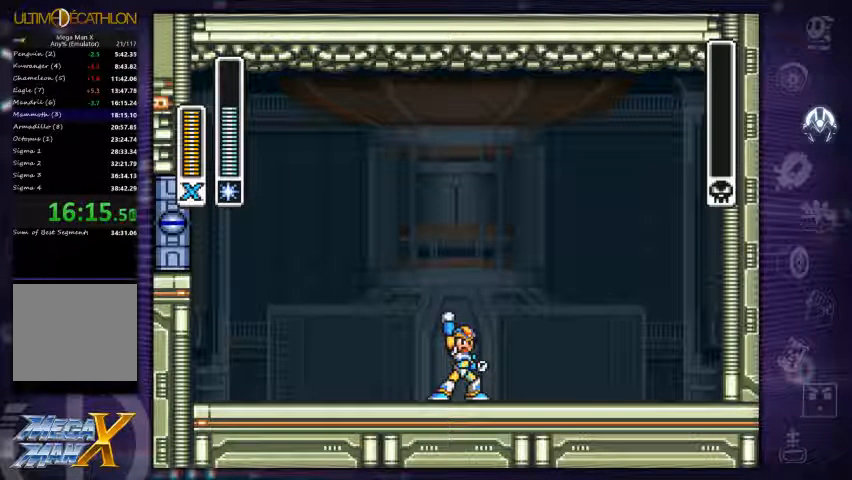
{"dt_ms": 1000, "buttons": ["DPAD_UP"], "left_stick": "center", "right_stick": "center"}
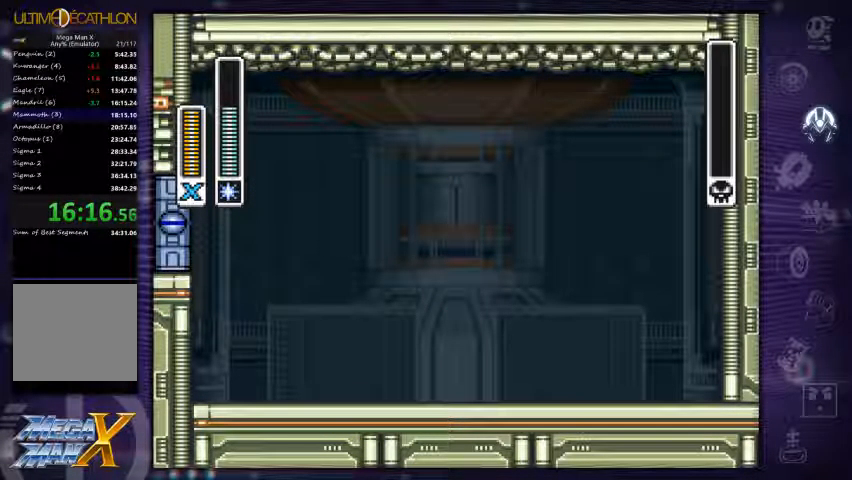
{"dt_ms": 533, "buttons": [], "left_stick": "center", "right_stick": "center", "events": [[34, "DPAD_UP", "up"]]}
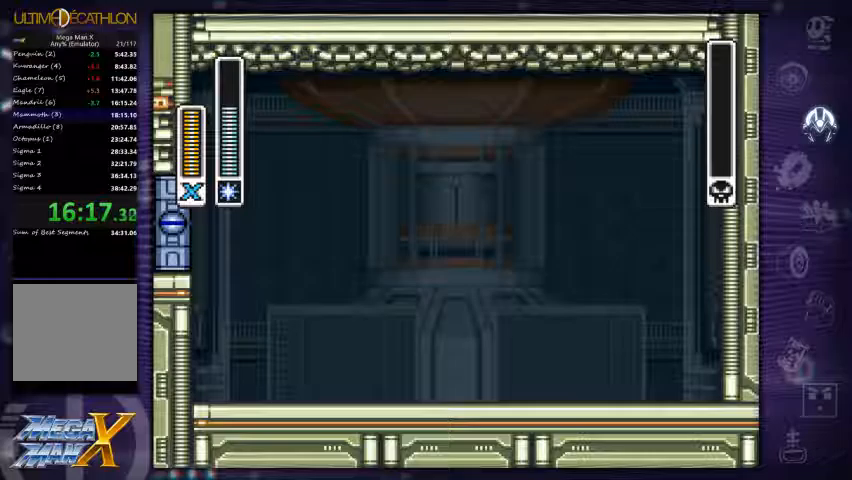
{"dt_ms": 500, "buttons": [], "left_stick": "center", "right_stick": "center", "events": []}
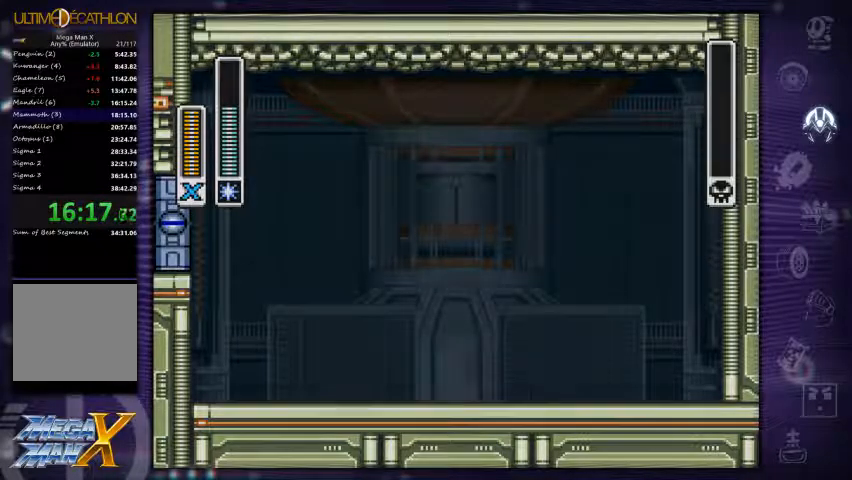
{"dt_ms": 500, "buttons": [], "left_stick": "center", "right_stick": "center", "events": []}
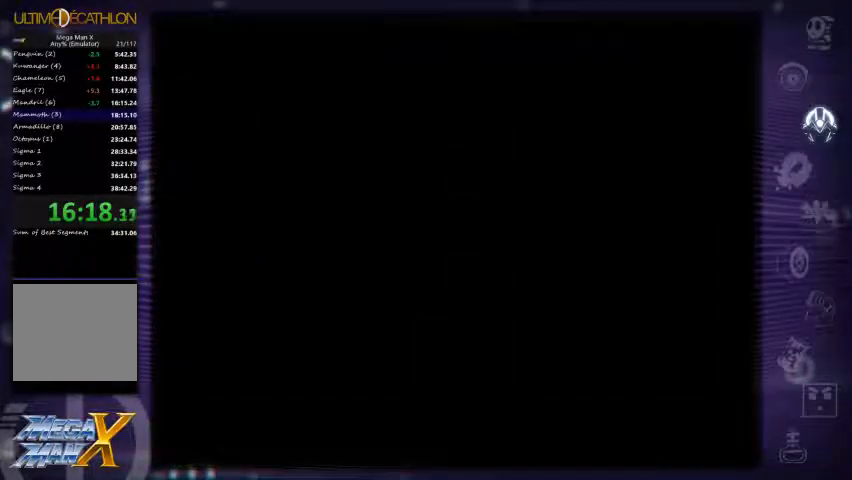
{"dt_ms": 500, "buttons": ["X"], "left_stick": "center", "right_stick": "center", "events": [[233, "X", "down"]]}
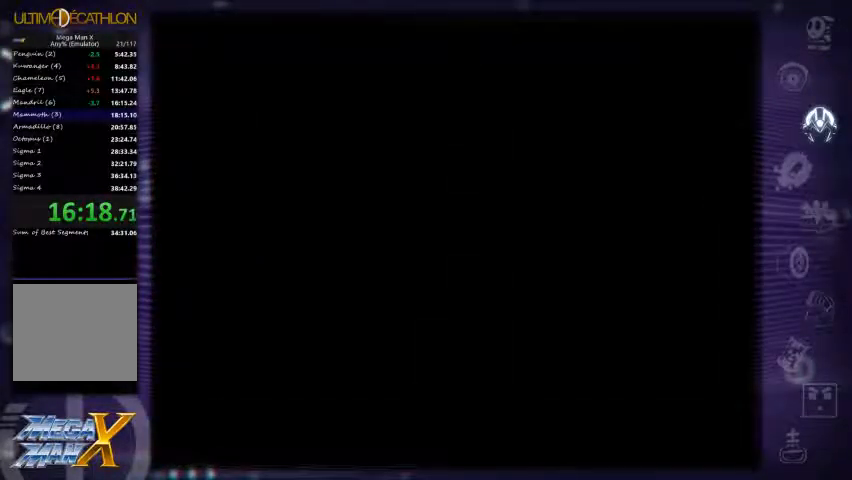
{"dt_ms": 500, "buttons": ["X"], "left_stick": "center", "right_stick": "center", "events": []}
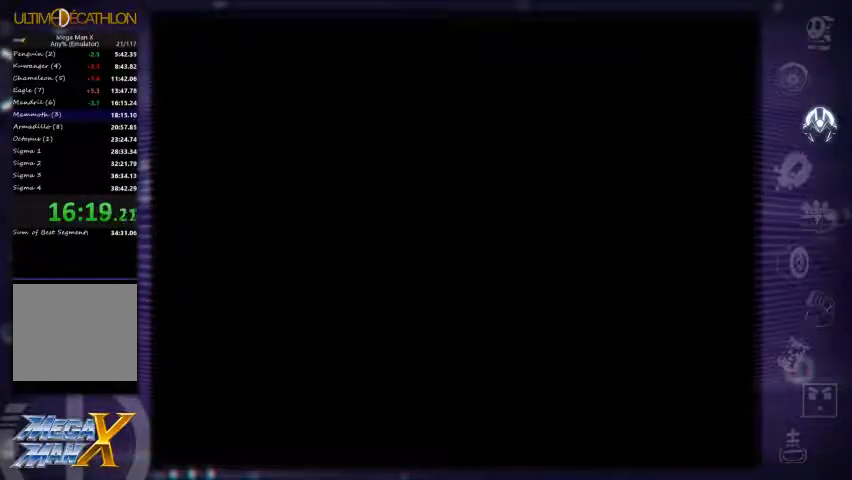
{"dt_ms": 500, "buttons": ["X"], "left_stick": "center", "right_stick": "center", "events": []}
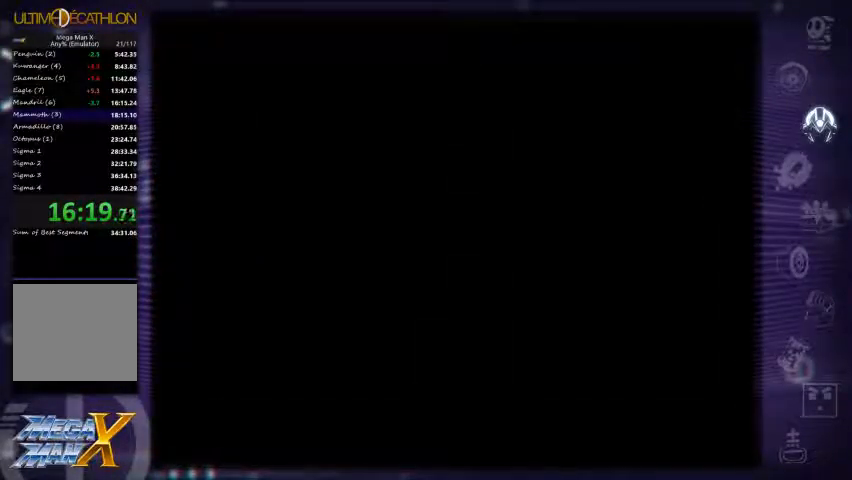
{"dt_ms": 500, "buttons": ["X"], "left_stick": "center", "right_stick": "center", "events": []}
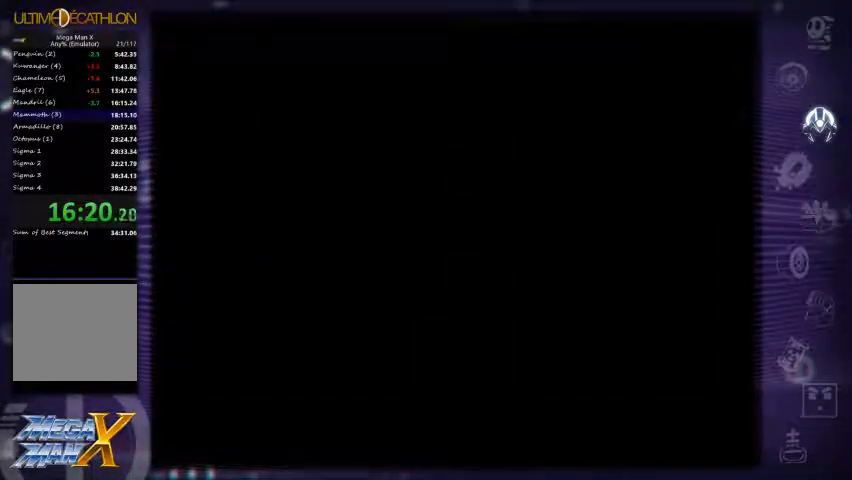
{"dt_ms": 1000, "buttons": ["X"], "left_stick": "center", "right_stick": "center"}
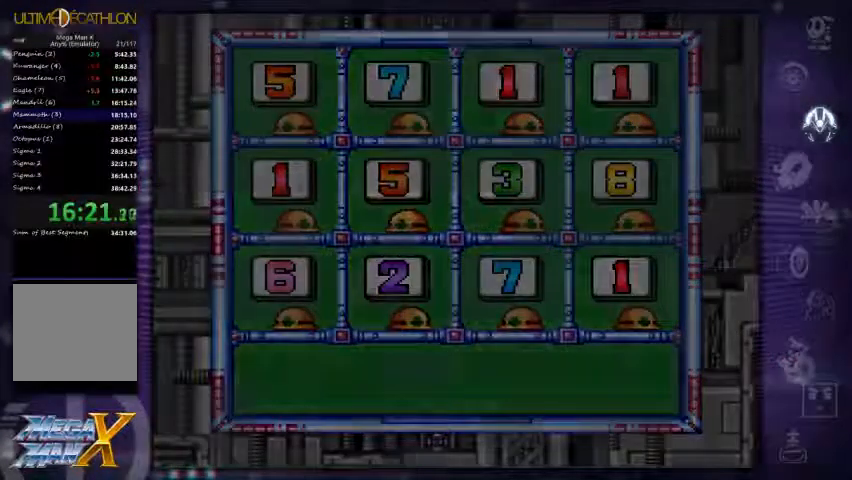
{"dt_ms": 500, "buttons": ["X"], "left_stick": "center", "right_stick": "center", "events": []}
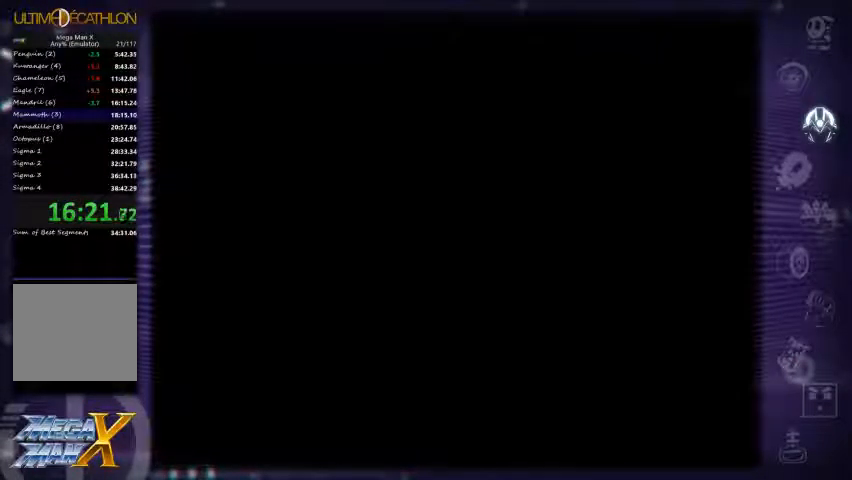
{"dt_ms": 467, "buttons": ["X"], "left_stick": "center", "right_stick": "center", "events": []}
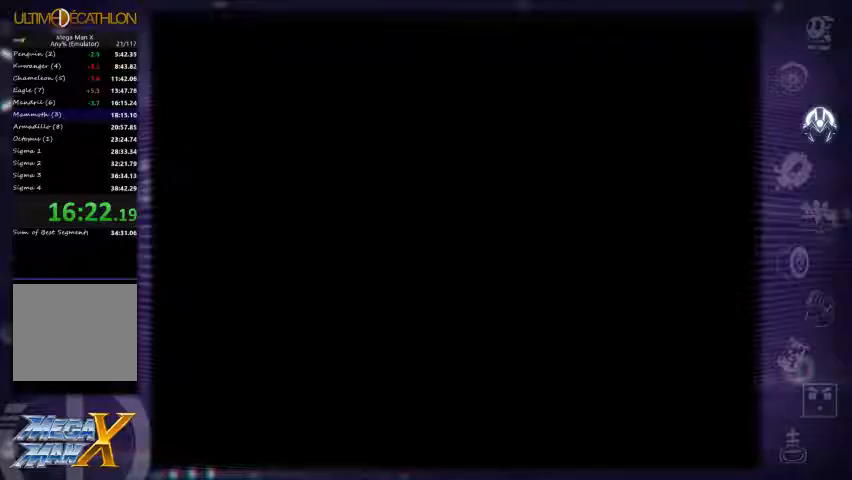
{"dt_ms": 500, "buttons": [], "left_stick": "center", "right_stick": "center", "events": [[67, "X", "up"]]}
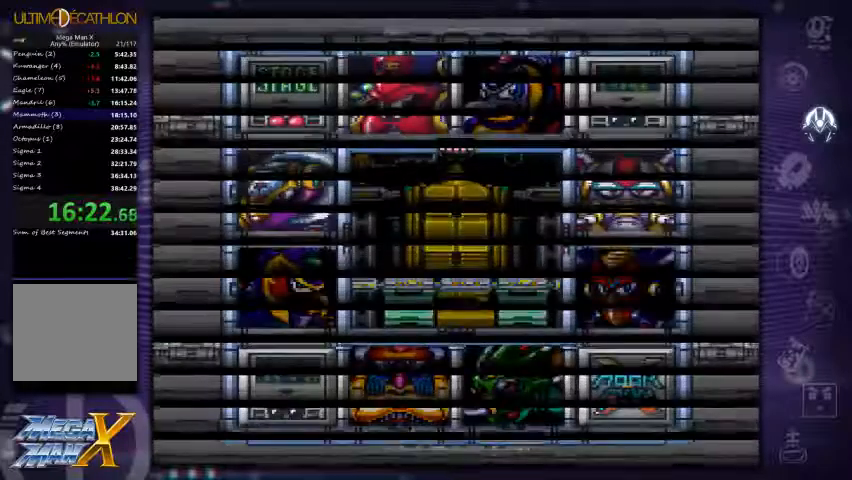
{"dt_ms": 500, "buttons": ["DPAD_UP"], "left_stick": "center", "right_stick": "center", "events": [[33, "left_stick", "left"], [167, "left_stick", "center"], [333, "DPAD_UP", "down"], [400, "DPAD_RIGHT", "down"], [433, "DPAD_UP", "up"], [467, "DPAD_RIGHT", "up"], [500, "DPAD_UP", "down"]]}
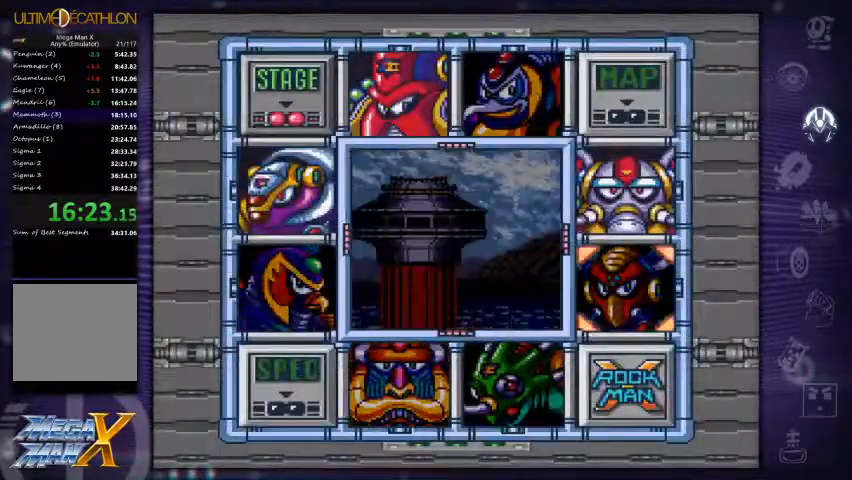
{"dt_ms": 500, "buttons": [], "left_stick": "center", "right_stick": "center", "events": [[100, "DPAD_UP", "up"], [167, "X", "down"], [267, "X", "up"]]}
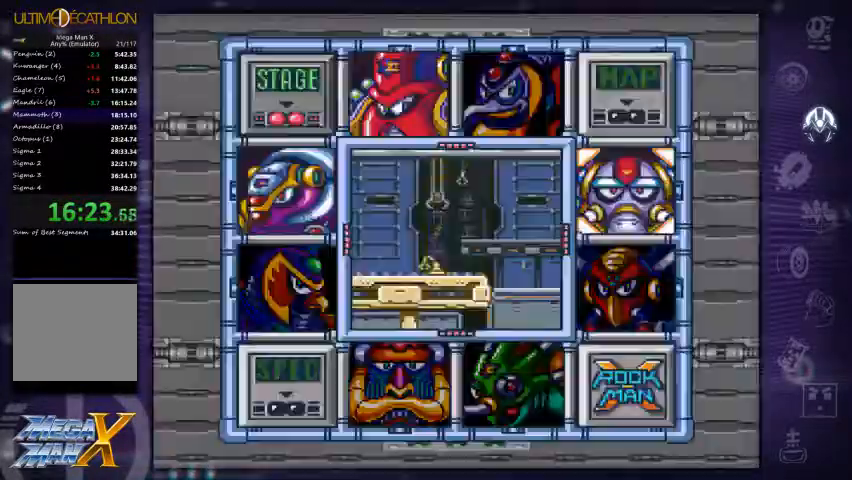
{"dt_ms": 500, "buttons": ["Y"], "left_stick": "center", "right_stick": "center", "events": [[300, "Y", "down"]]}
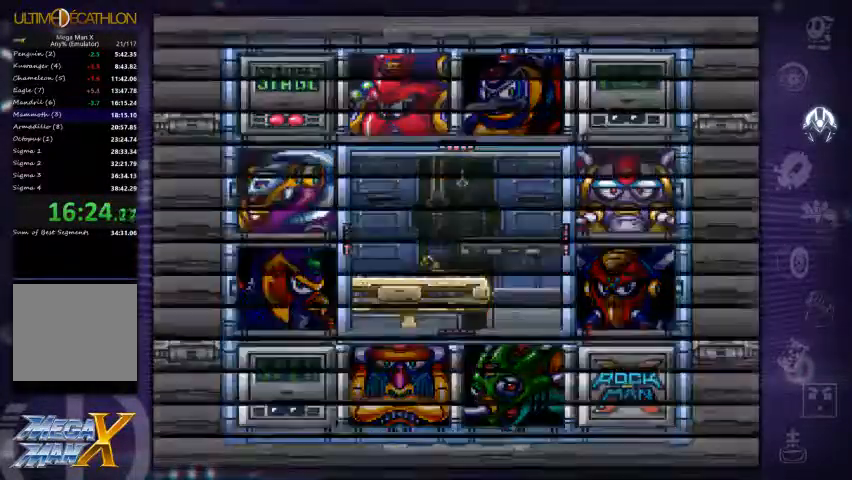
{"dt_ms": 500, "buttons": ["X"], "left_stick": "center", "right_stick": "center", "events": [[233, "Y", "up"], [433, "X", "down"]]}
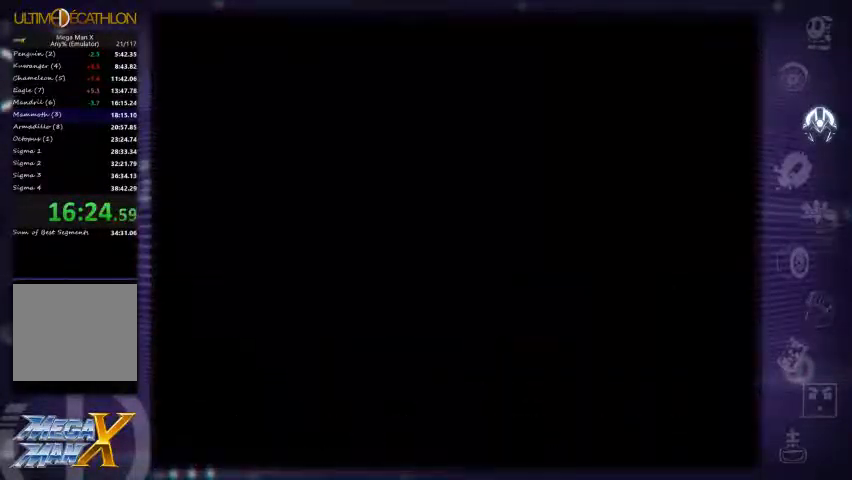
{"dt_ms": 500, "buttons": ["A"], "left_stick": "center", "right_stick": "center", "events": [[167, "X", "up"], [333, "A", "down"]]}
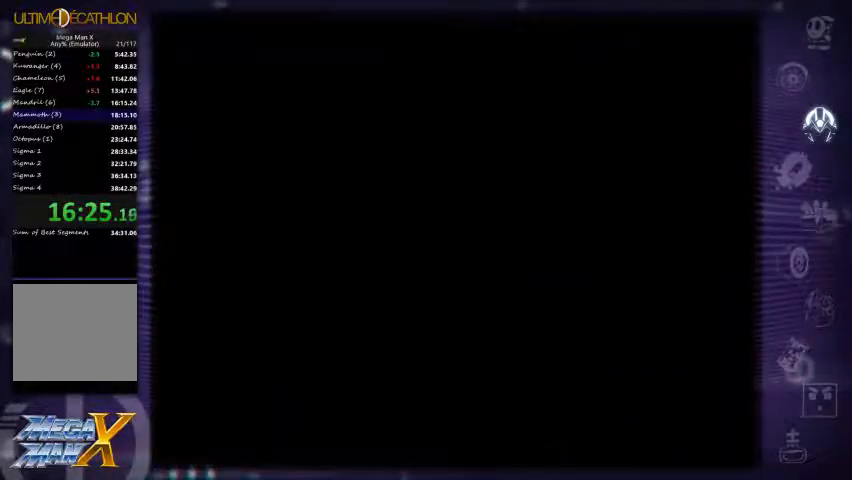
{"dt_ms": 500, "buttons": ["X"], "left_stick": "center", "right_stick": "center", "events": [[133, "A", "up"], [133, "B", "down"], [233, "B", "up"], [433, "X", "down"]]}
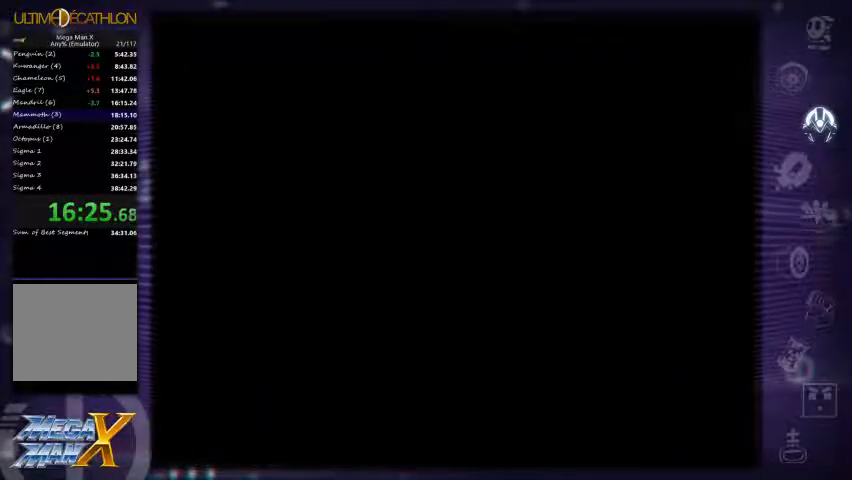
{"dt_ms": 500, "buttons": [], "left_stick": "center", "right_stick": "center", "events": [[167, "X", "up"], [300, "A", "down"], [433, "A", "up"]]}
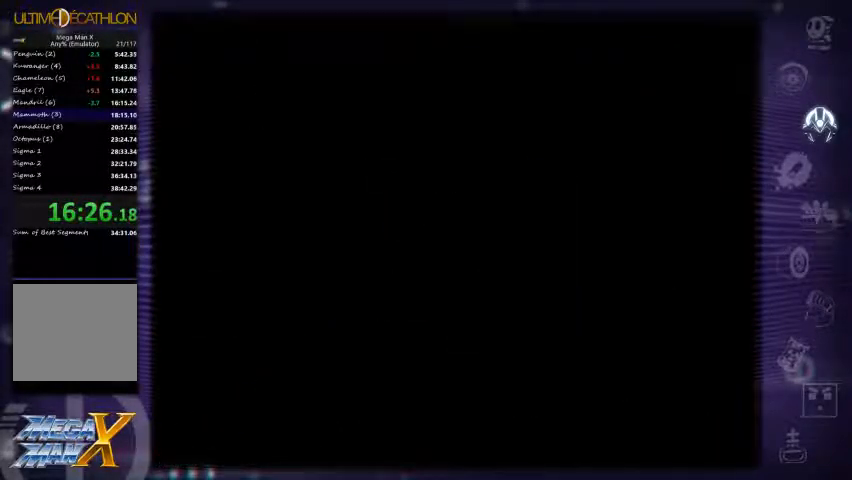
{"dt_ms": 500, "buttons": ["X"], "left_stick": "center", "right_stick": "center", "events": [[33, "X", "down"]]}
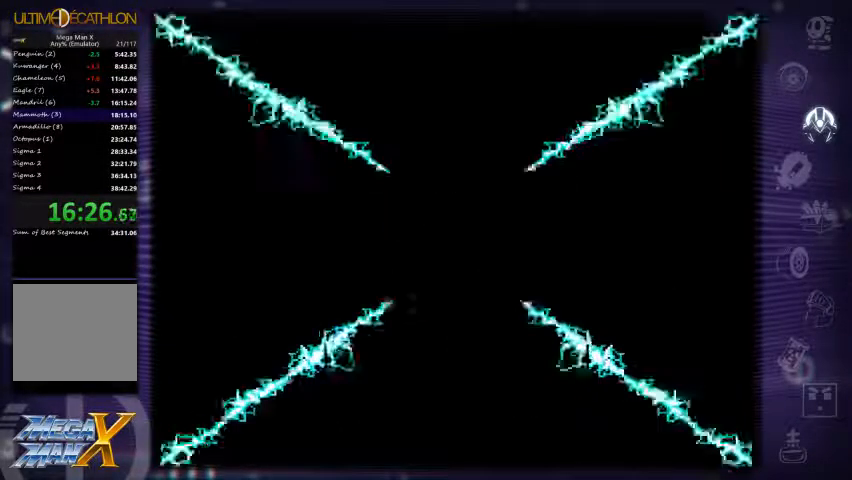
{"dt_ms": 500, "buttons": ["B"], "left_stick": "center", "right_stick": "center", "events": [[333, "X", "up"], [467, "B", "down"]]}
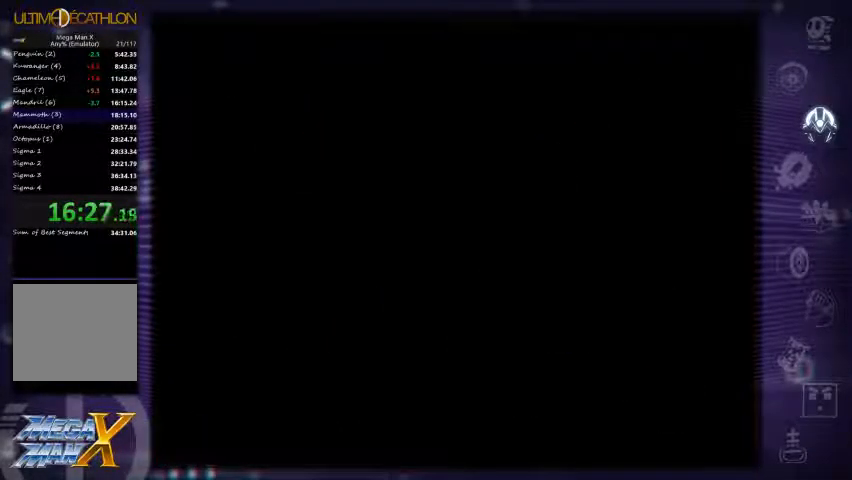
{"dt_ms": 500, "buttons": ["X"], "left_stick": "center", "right_stick": "center", "events": [[33, "B", "up"], [100, "B", "down"], [134, "B", "up"], [267, "B", "down"], [300, "B", "up"], [434, "X", "down"]]}
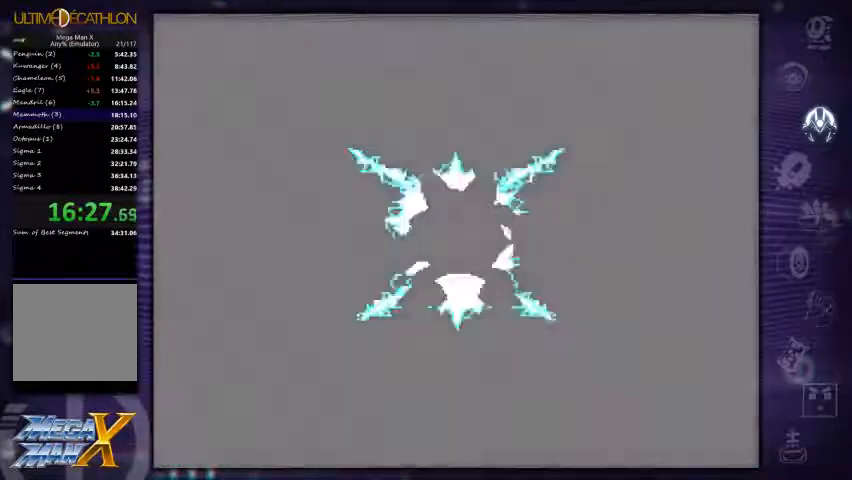
{"dt_ms": 500, "buttons": ["B"], "left_stick": "center", "right_stick": "center", "events": [[34, "X", "up"], [167, "B", "down"]]}
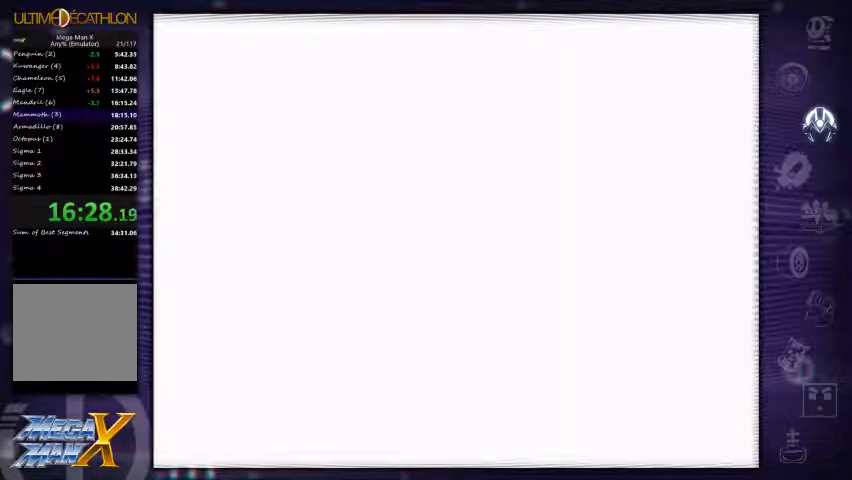
{"dt_ms": 500, "buttons": [], "left_stick": "left", "right_stick": "center", "events": [[167, "left_stick", "left"], [200, "B", "up"], [400, "left_stick", "center"], [500, "left_stick", "left"]]}
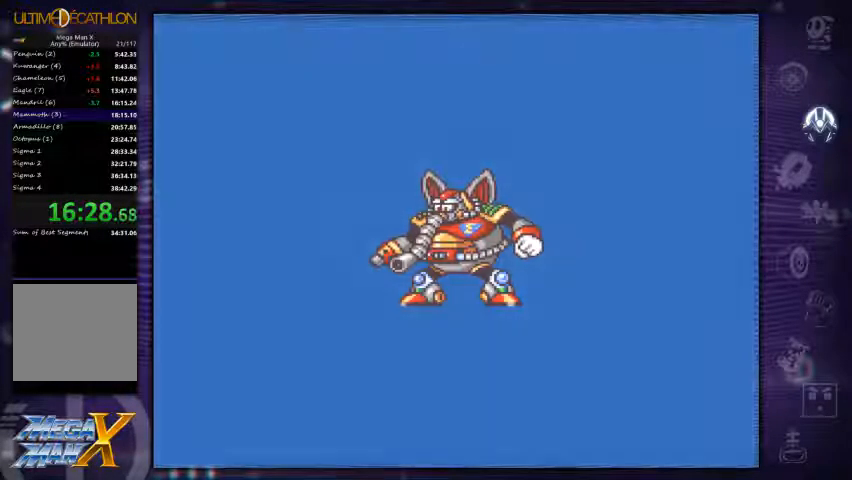
{"dt_ms": 500, "buttons": [], "left_stick": "center", "right_stick": "center", "events": [[67, "Y", "down"], [134, "Y", "up"], [200, "Y", "down"], [200, "left_stick", "center"], [267, "Y", "up"], [367, "Y", "down"], [434, "Y", "up"]]}
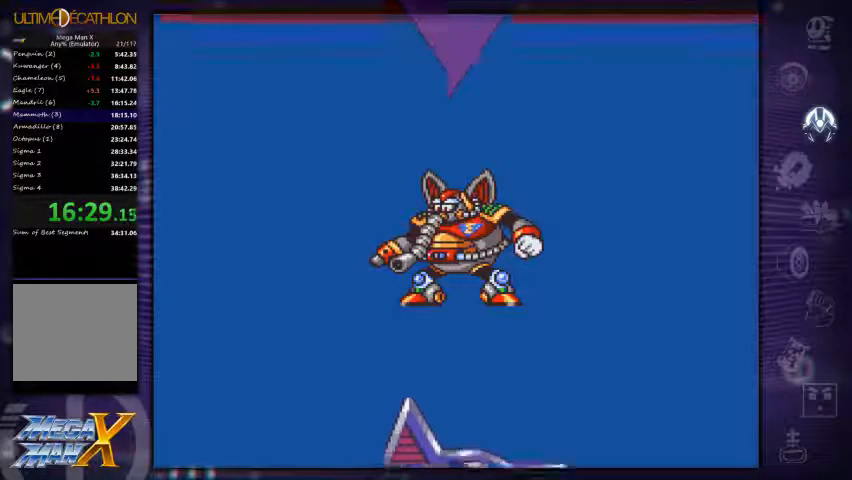
{"dt_ms": 500, "buttons": [], "left_stick": "right", "right_stick": "center", "events": [[234, "R1", "down"], [300, "R1", "up"], [467, "left_stick", "right"]]}
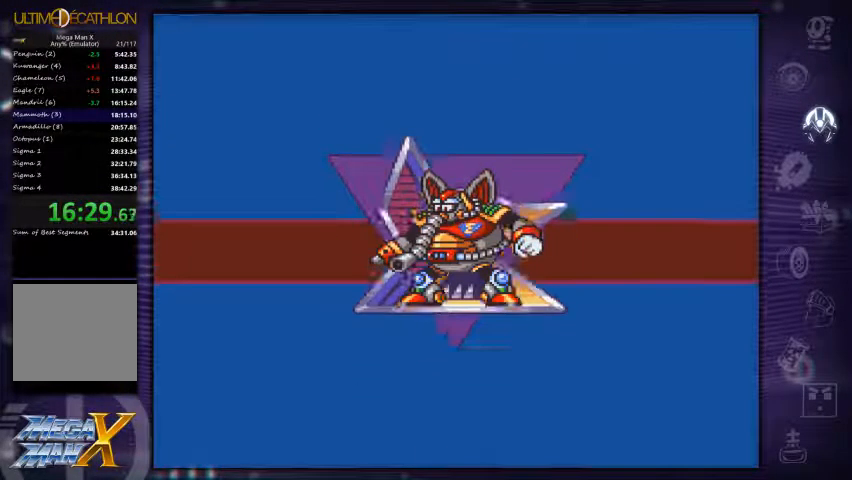
{"dt_ms": 500, "buttons": [], "left_stick": "center", "right_stick": "center", "events": [[67, "R1", "down"], [200, "R1", "up"], [234, "left_stick", "center"]]}
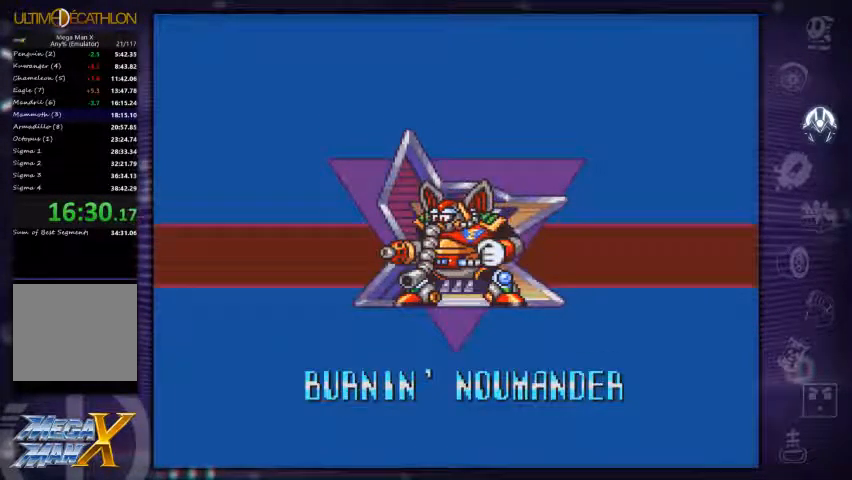
{"dt_ms": 500, "buttons": ["A"], "left_stick": "center", "right_stick": "center", "events": [[34, "Y", "down"], [167, "Y", "up"], [267, "B", "down"], [367, "B", "up"], [500, "A", "down"]]}